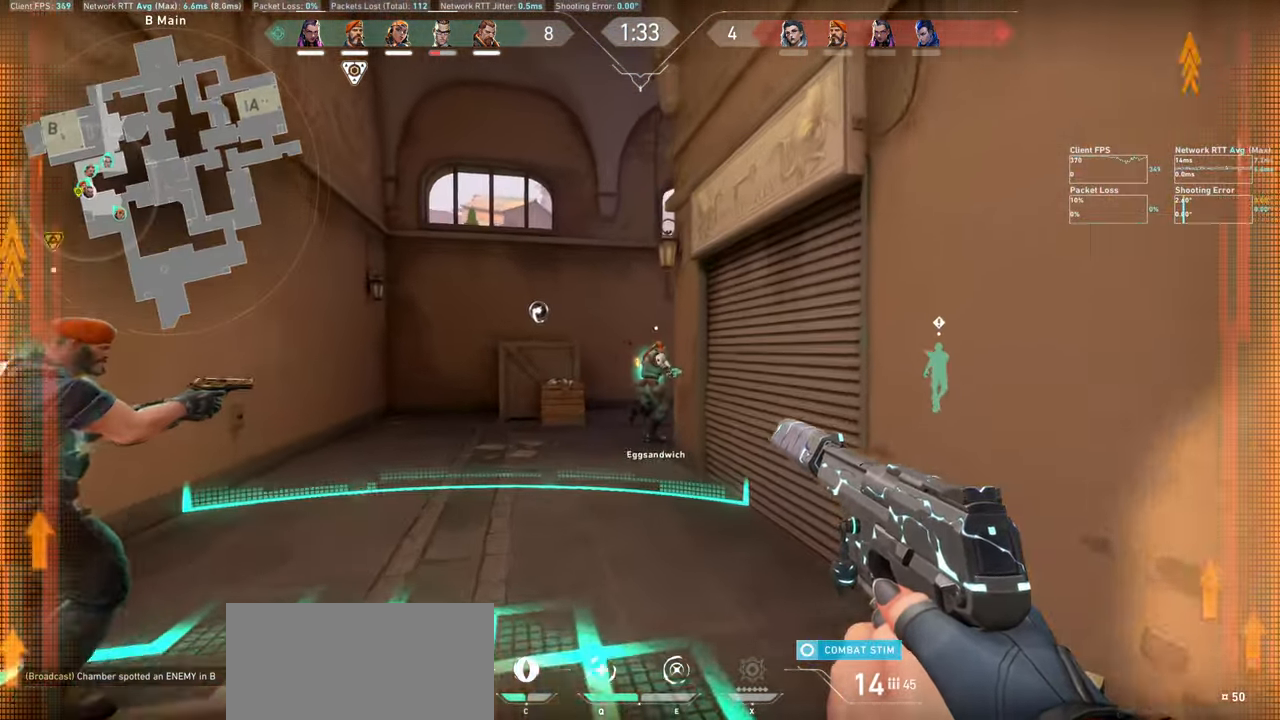
Gameplay with keyboard and mouse; each line is a JSON object with the keys and mouse buttons held at the frame after it. "events" lists presses ("down") and releases ("up") of "a", "ctrl", "d", "e", "q", "s", "shift", "space", "w", "mouse_left", "mouse_wheel" and "mouse_right" between this image and that frame as [ms after this image, input, new state], when the widget could be followed in between. "mouse_left", "mouse_wheel", "mouse_right" = the "left", "wheel", "right" buttons of the "mouse" list. No other keys are recorded. "wheel" means that the mouse wheel is clicked or scrolled. Mouse movement is not recorded.
{"keys": ["a", "w"], "mouse": [], "events": [[33, "a", "down"], [217, "w", "up"], [367, "w", "down"]]}
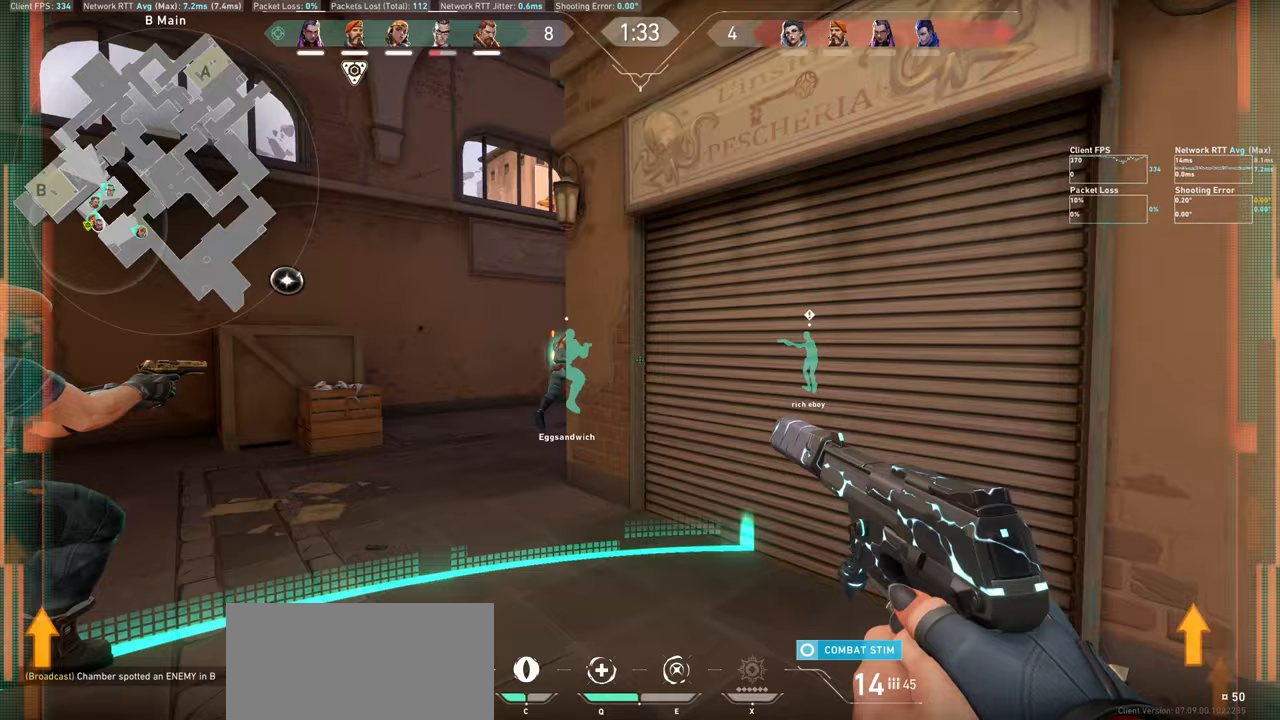
{"keys": ["a", "w"], "mouse": [], "events": [[183, "w", "up"], [367, "w", "down"]]}
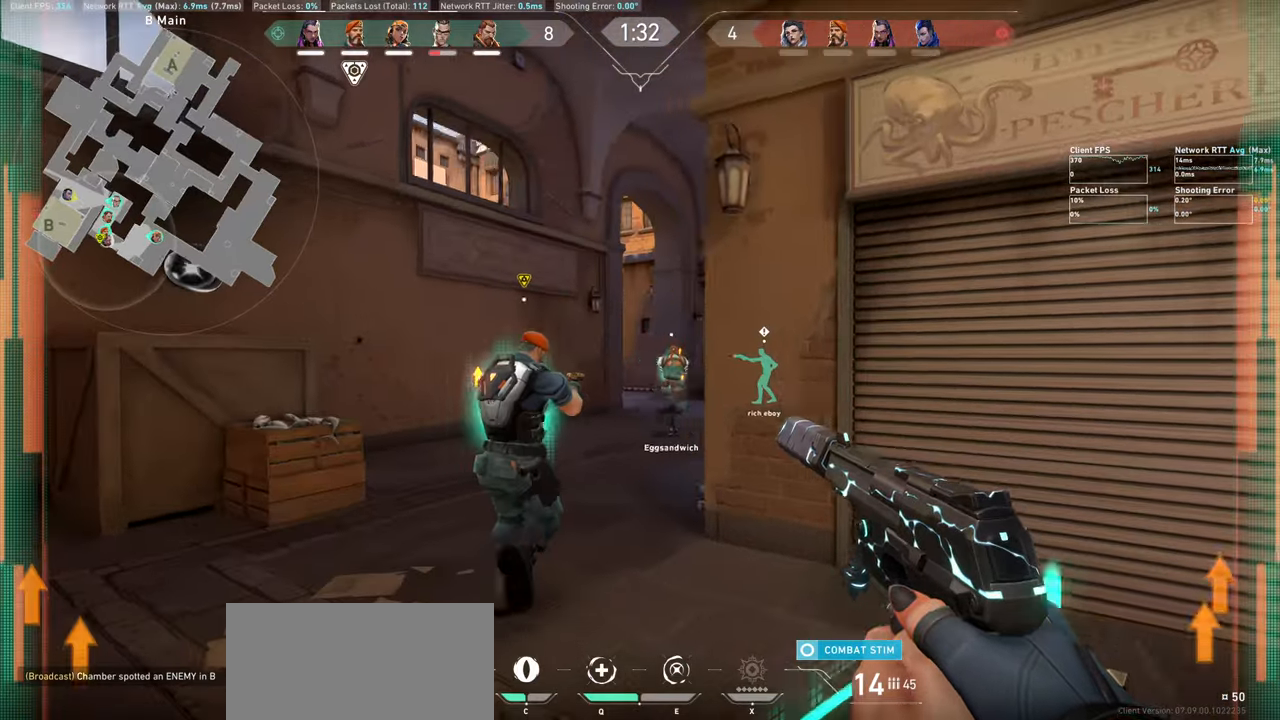
{"keys": ["w"], "mouse": [], "events": [[217, "a", "up"]]}
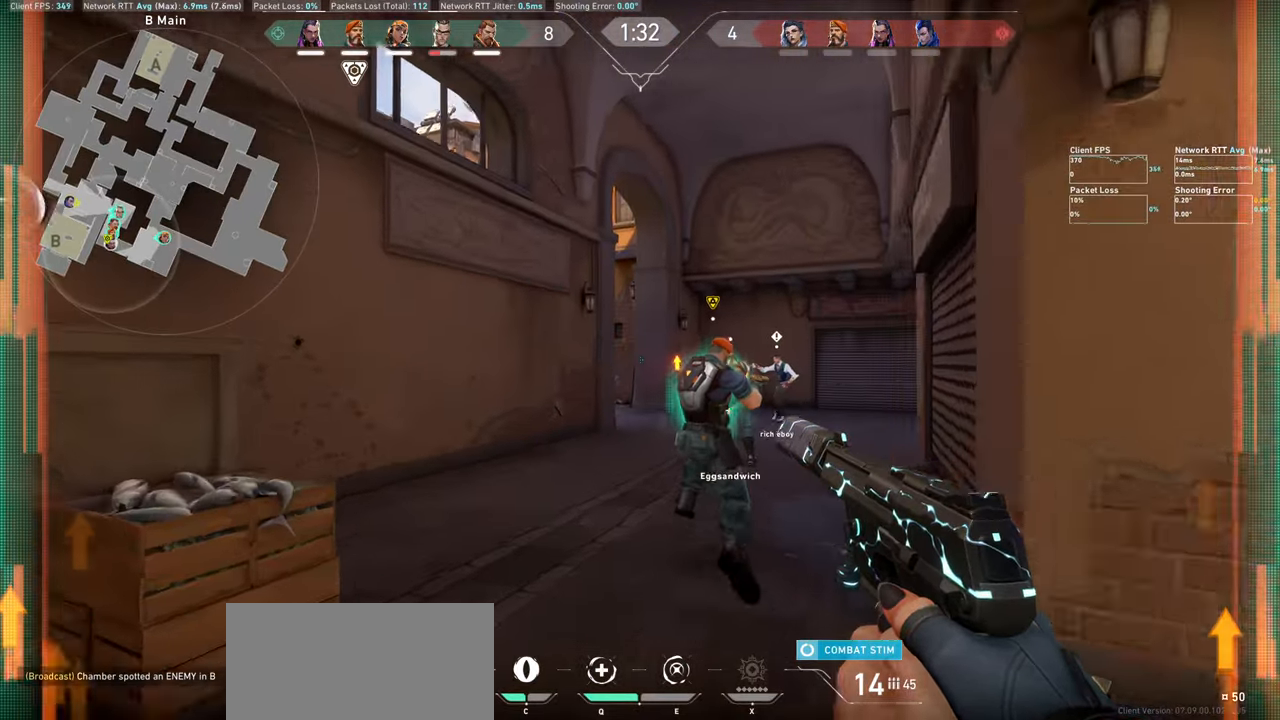
{"keys": ["w"], "mouse": [], "events": []}
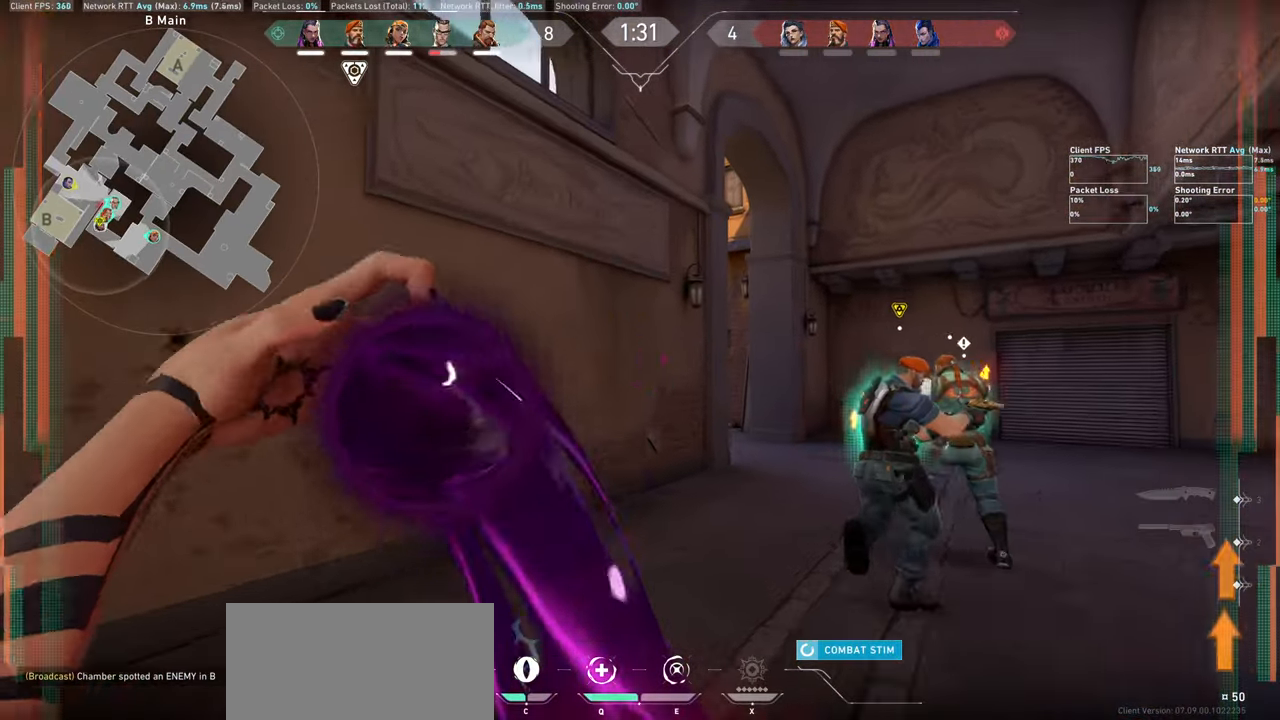
{"keys": ["w"], "mouse": [], "events": []}
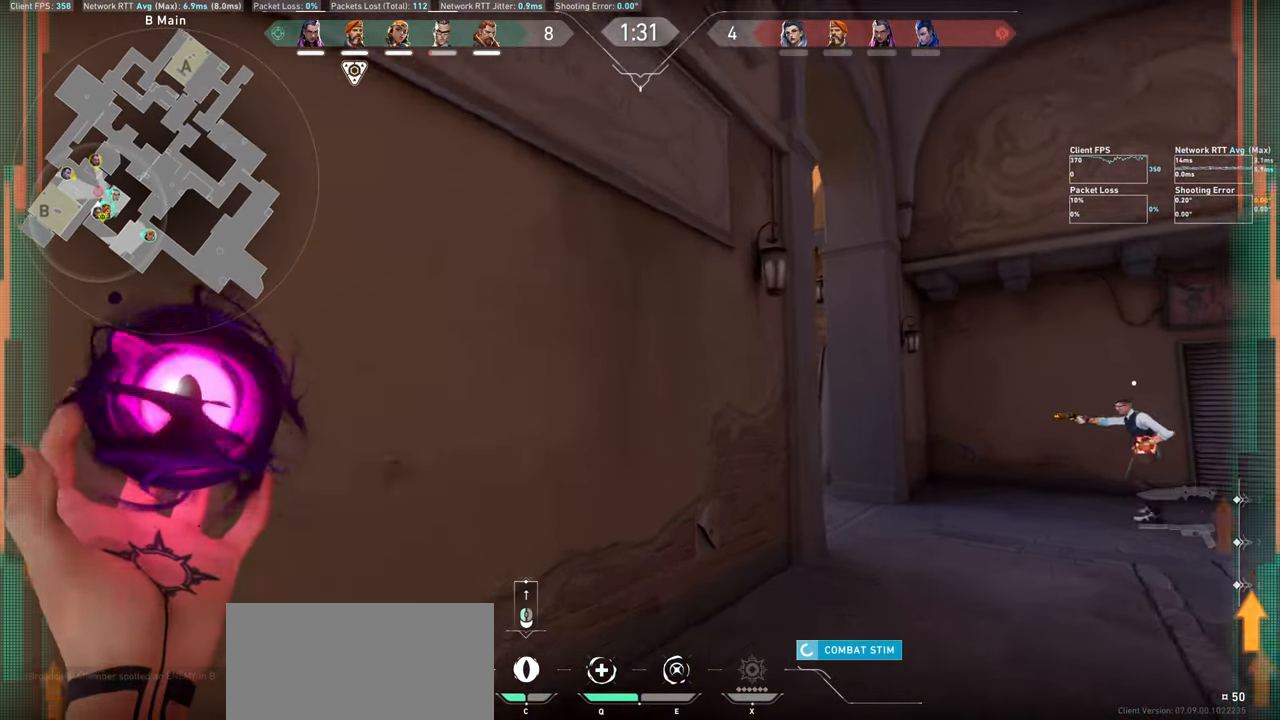
{"keys": ["w"], "mouse": [], "events": [[250, "mouse_left", "down"], [450, "mouse_left", "up"]]}
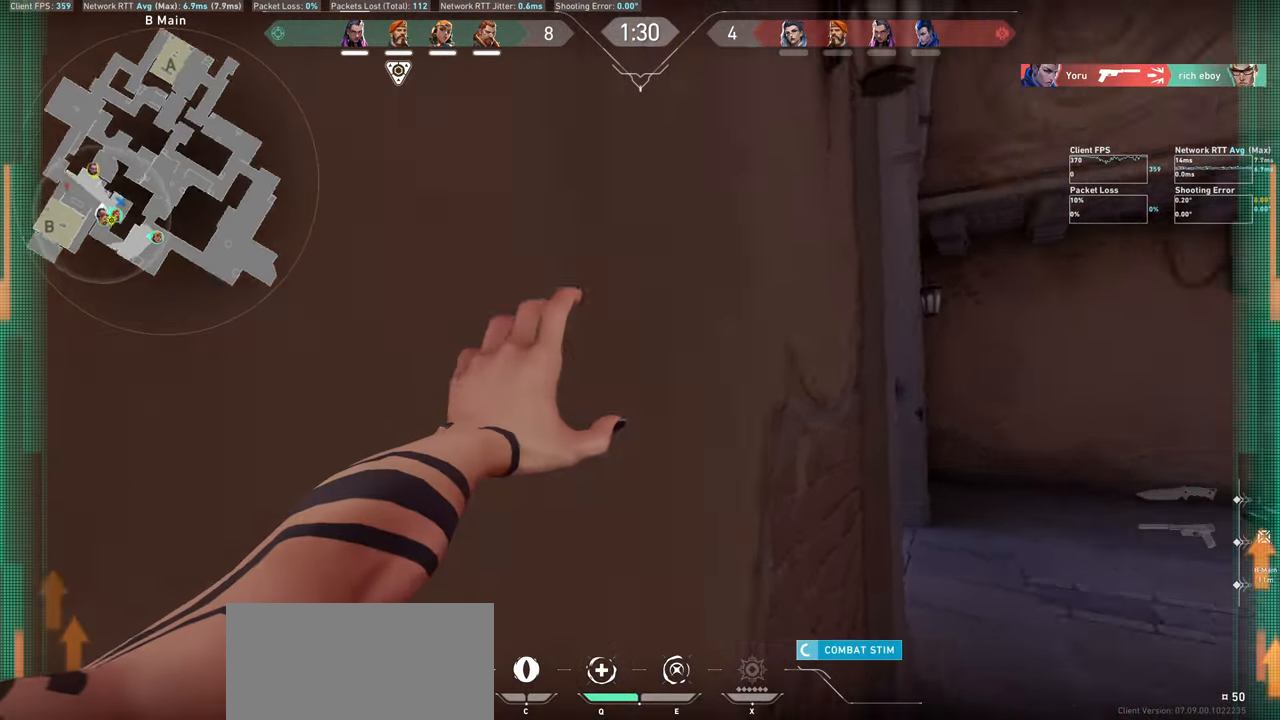
{"keys": ["d"], "mouse": [], "events": [[67, "w", "up"], [483, "d", "down"]]}
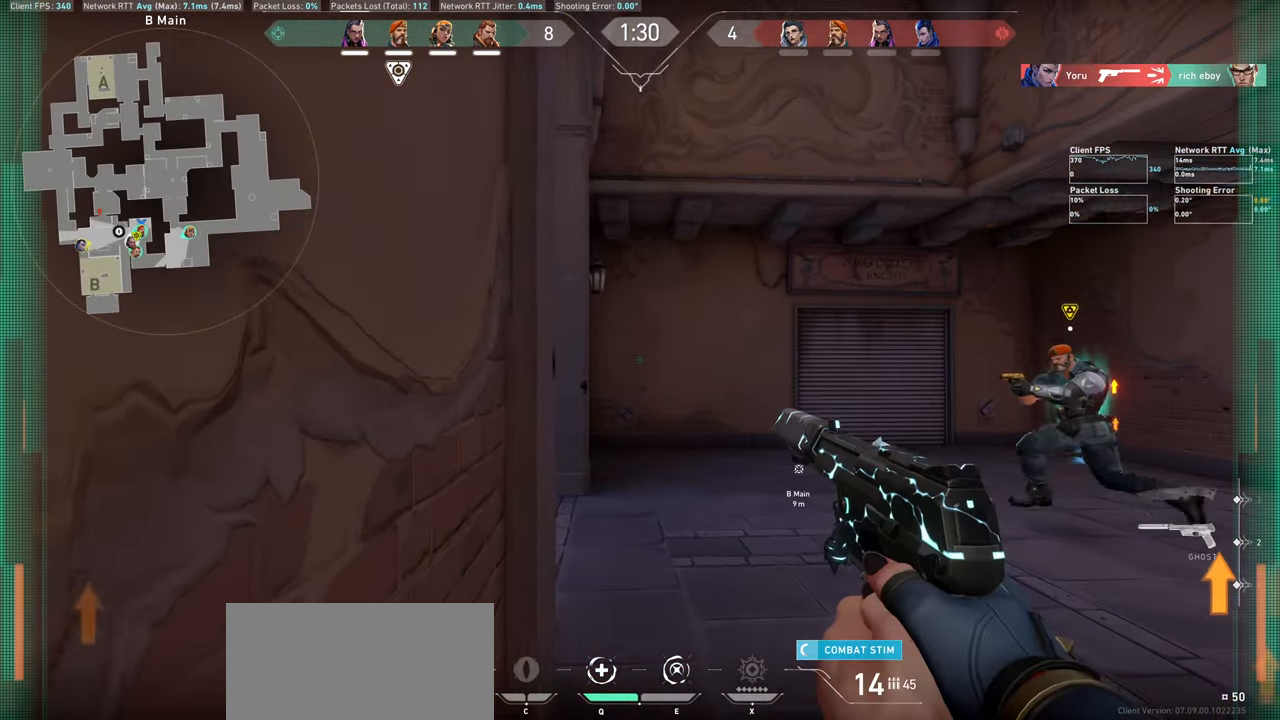
{"keys": ["d"], "mouse": [], "events": []}
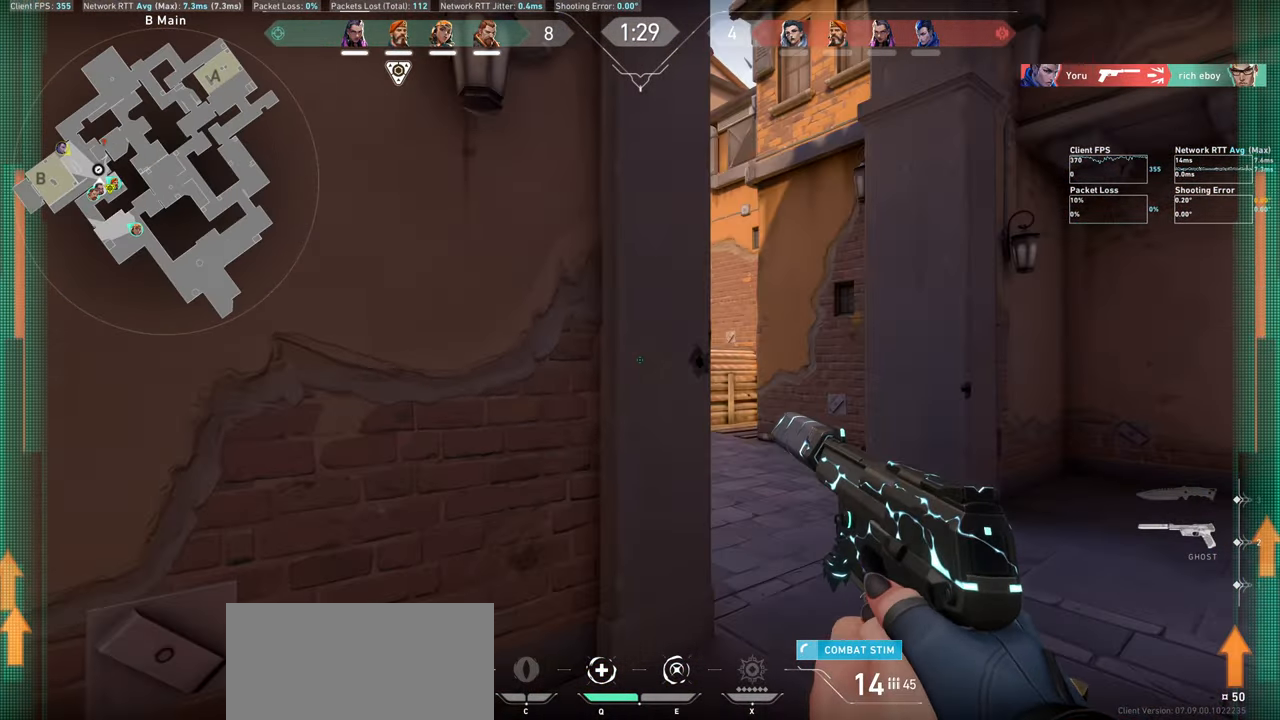
{"keys": ["d"], "mouse": [], "events": []}
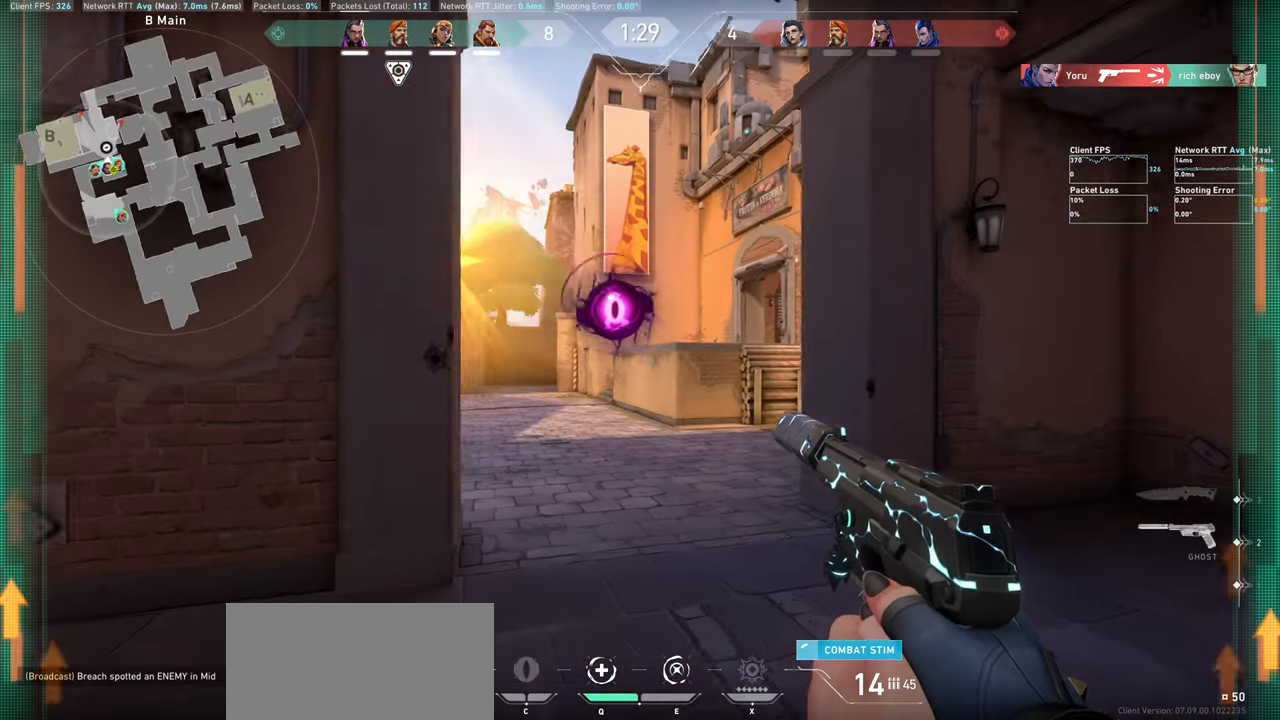
{"keys": ["d"], "mouse": [], "events": []}
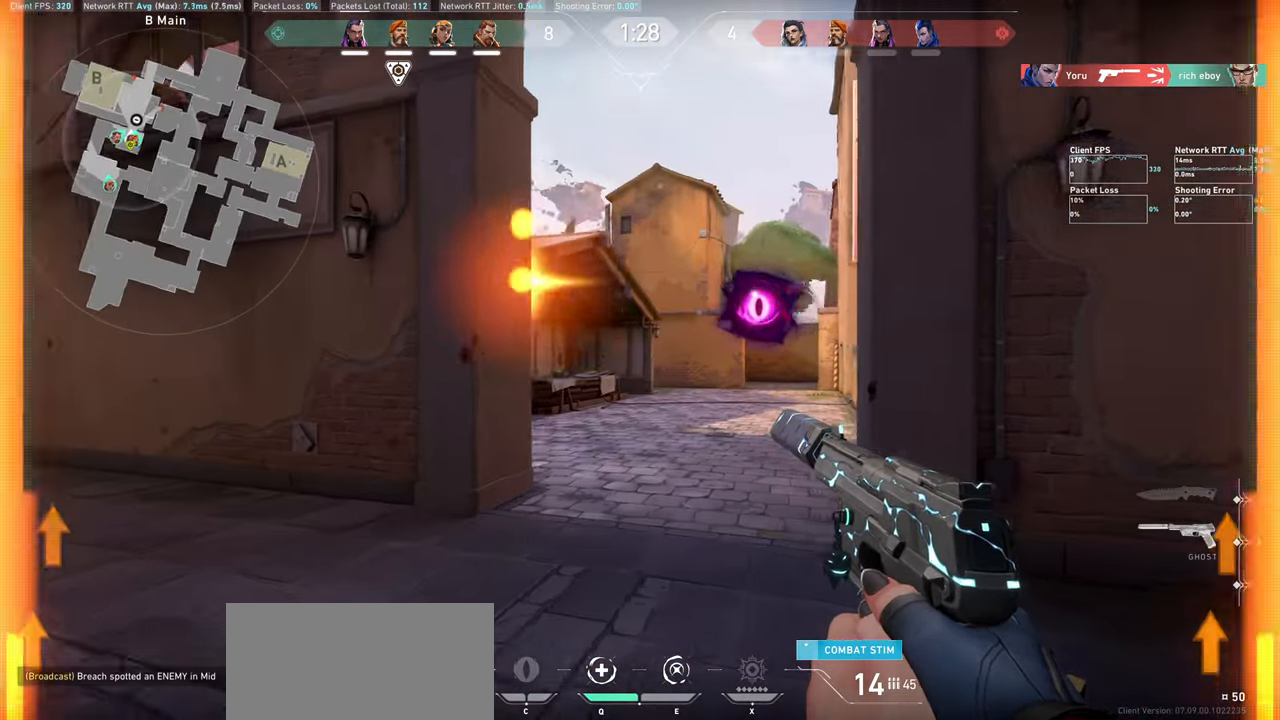
{"keys": ["d"], "mouse": [], "events": []}
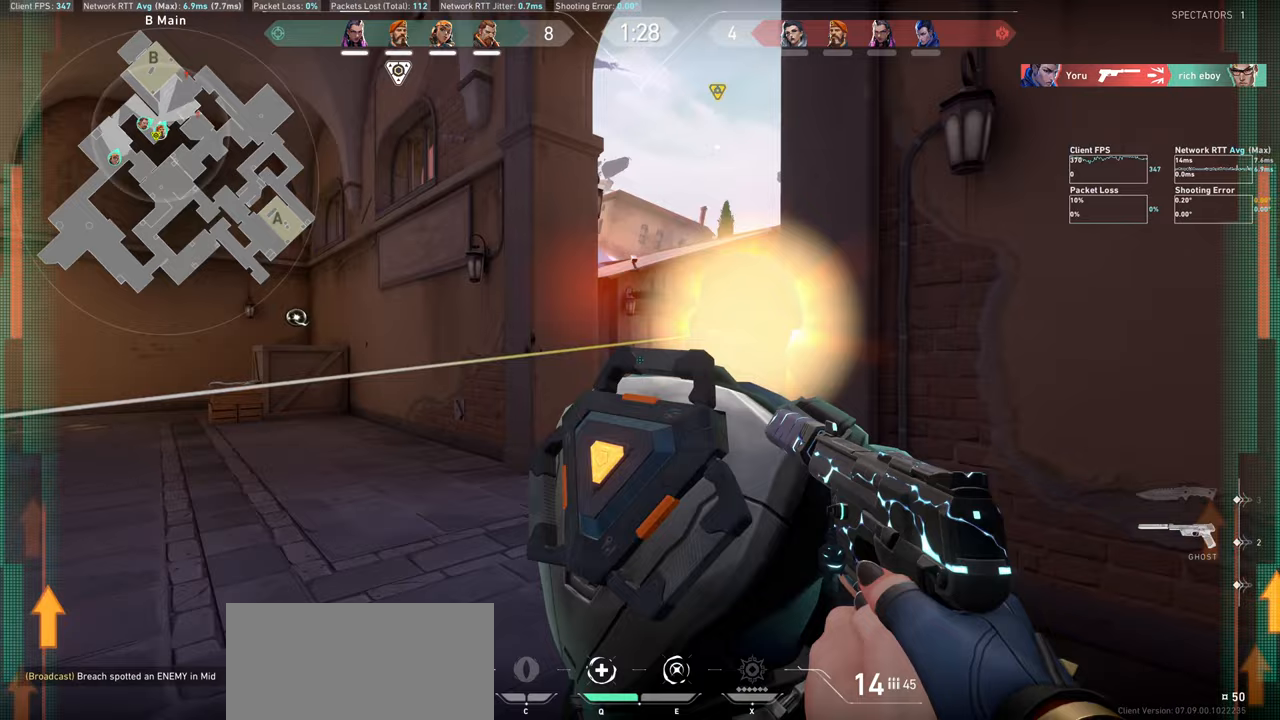
{"keys": ["a"], "mouse": [], "events": [[333, "d", "up"], [483, "a", "down"]]}
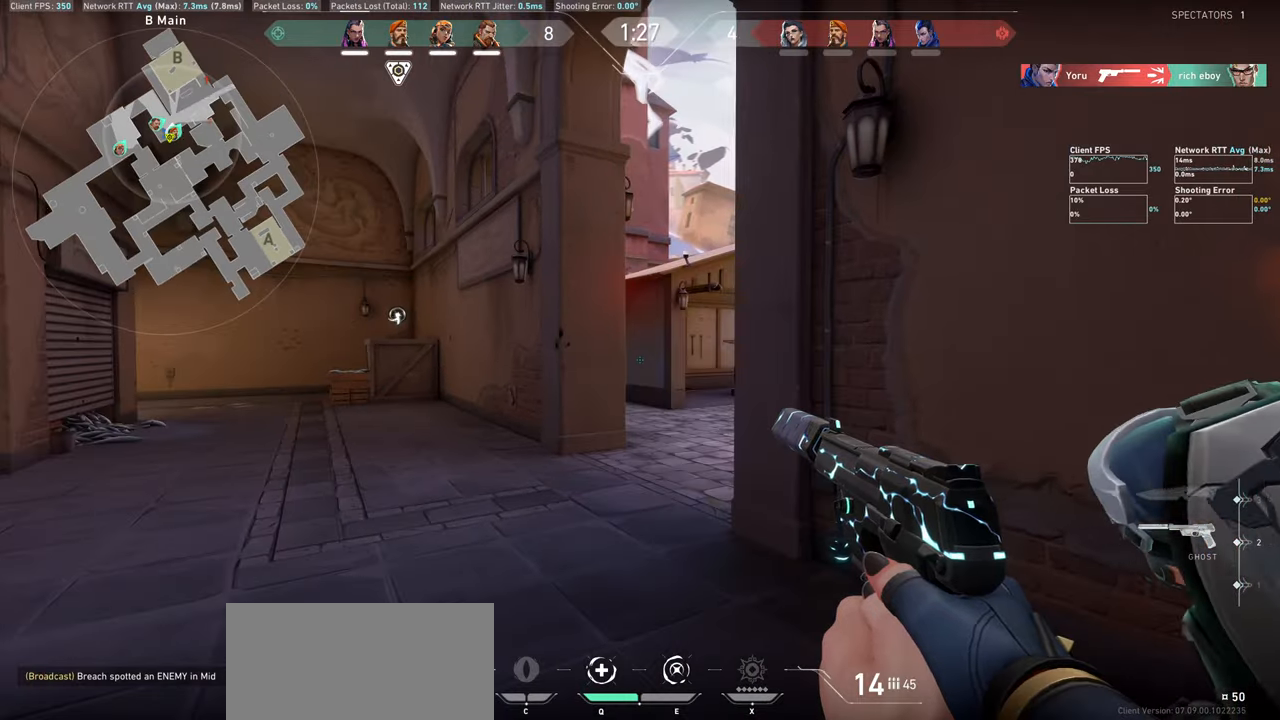
{"keys": ["a"], "mouse": [], "events": []}
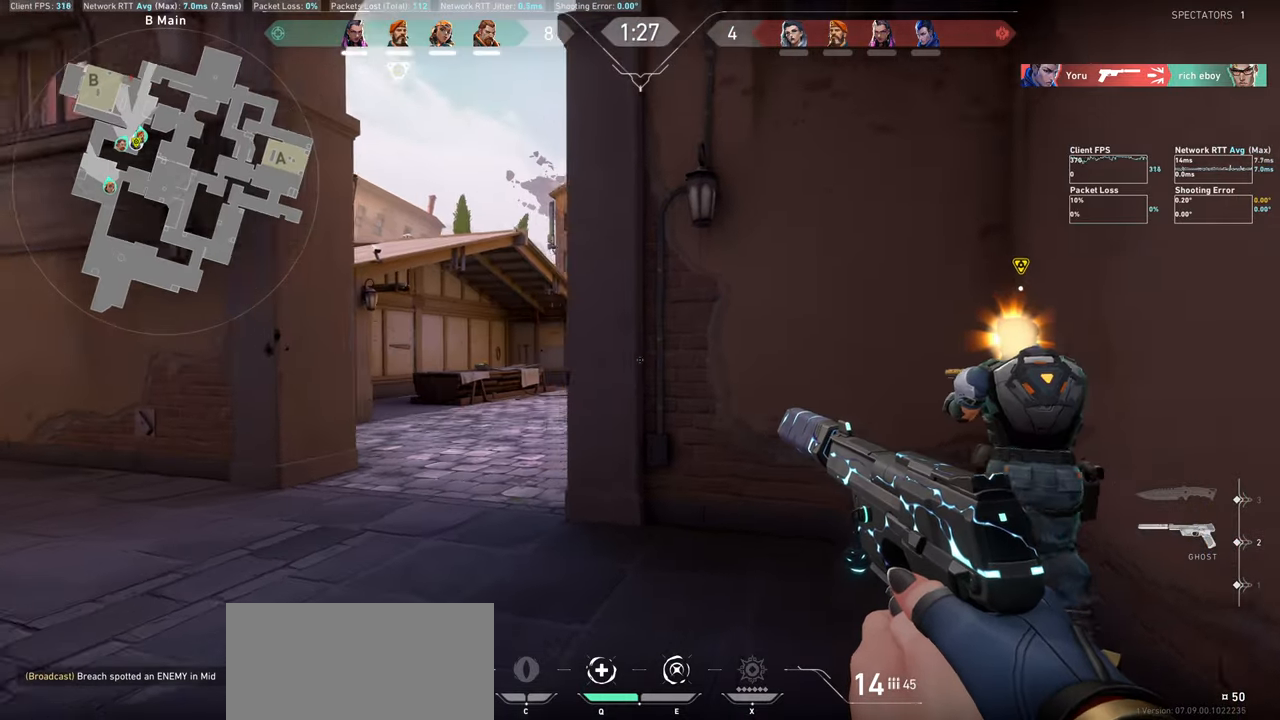
{"keys": ["a"], "mouse": [], "events": []}
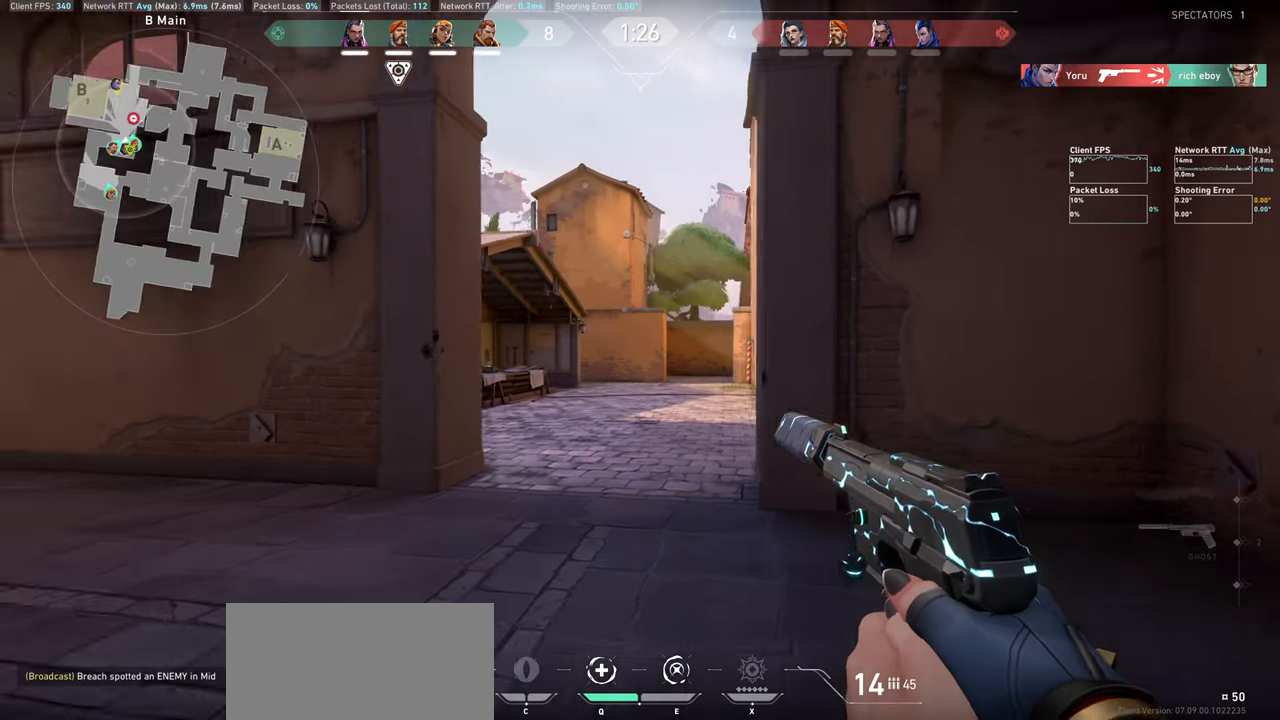
{"keys": ["a"], "mouse": [], "events": [[133, "a", "up"], [267, "mouse_left", "down"], [317, "a", "down"], [417, "mouse_left", "up"]]}
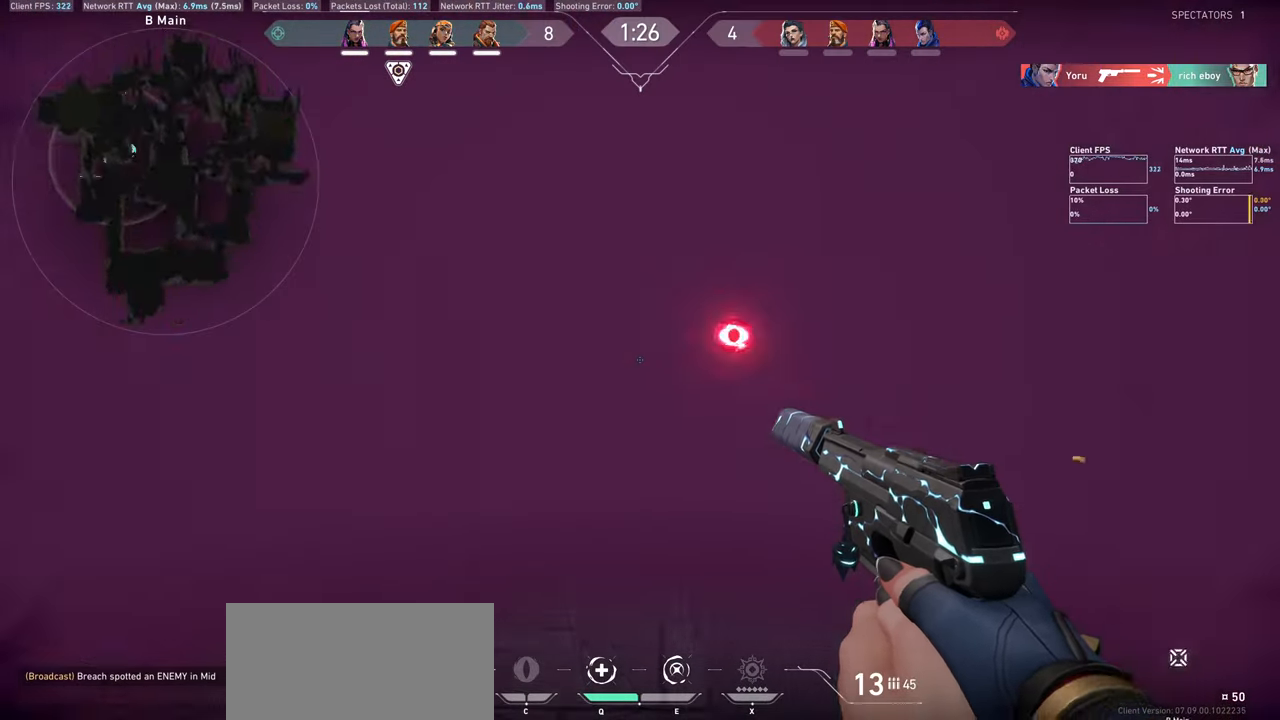
{"keys": ["a"], "mouse": [], "events": []}
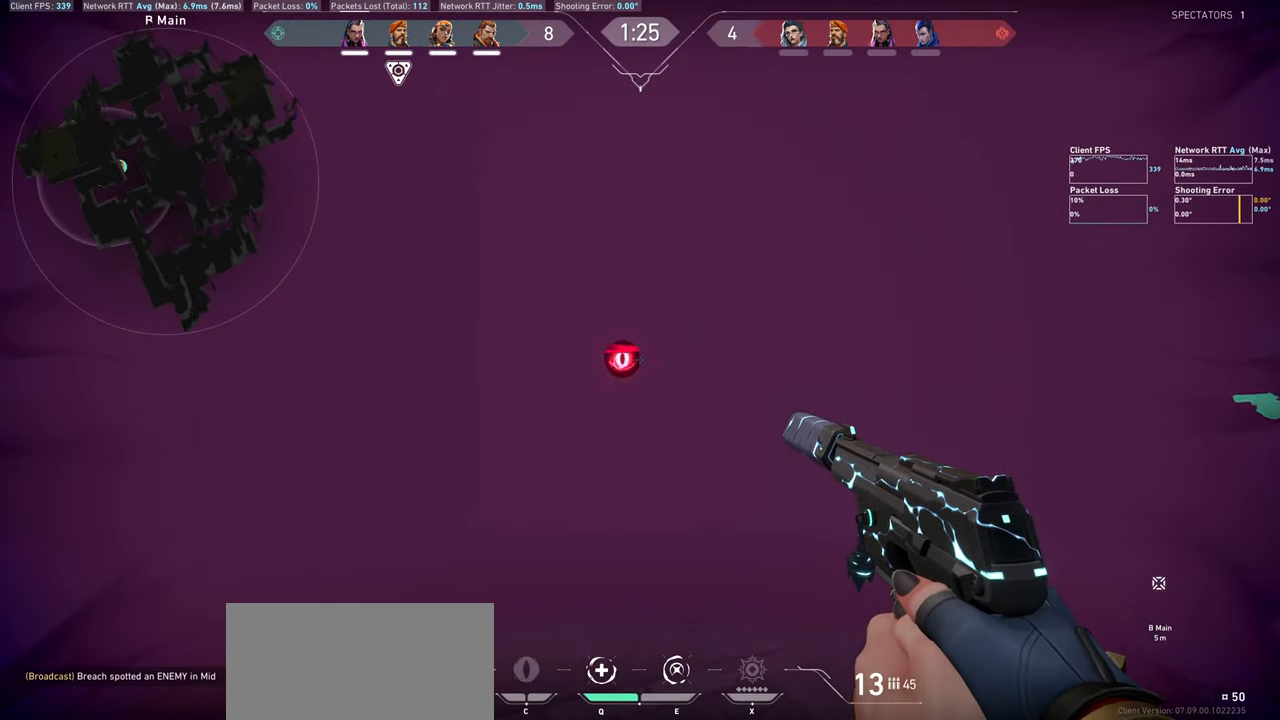
{"keys": ["a"], "mouse": [], "events": [[33, "mouse_left", "down"], [167, "mouse_left", "up"], [233, "mouse_left", "down"], [333, "mouse_left", "up"]]}
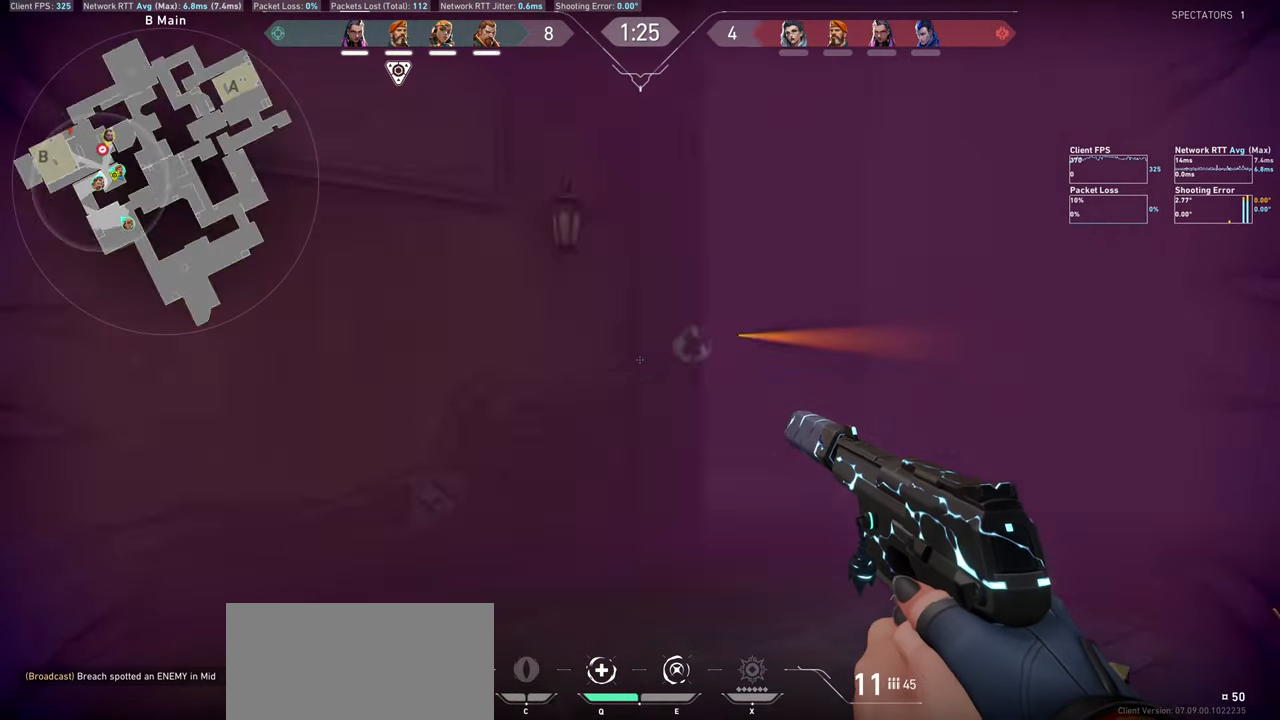
{"keys": ["a", "w"], "mouse": [], "events": [[433, "w", "down"]]}
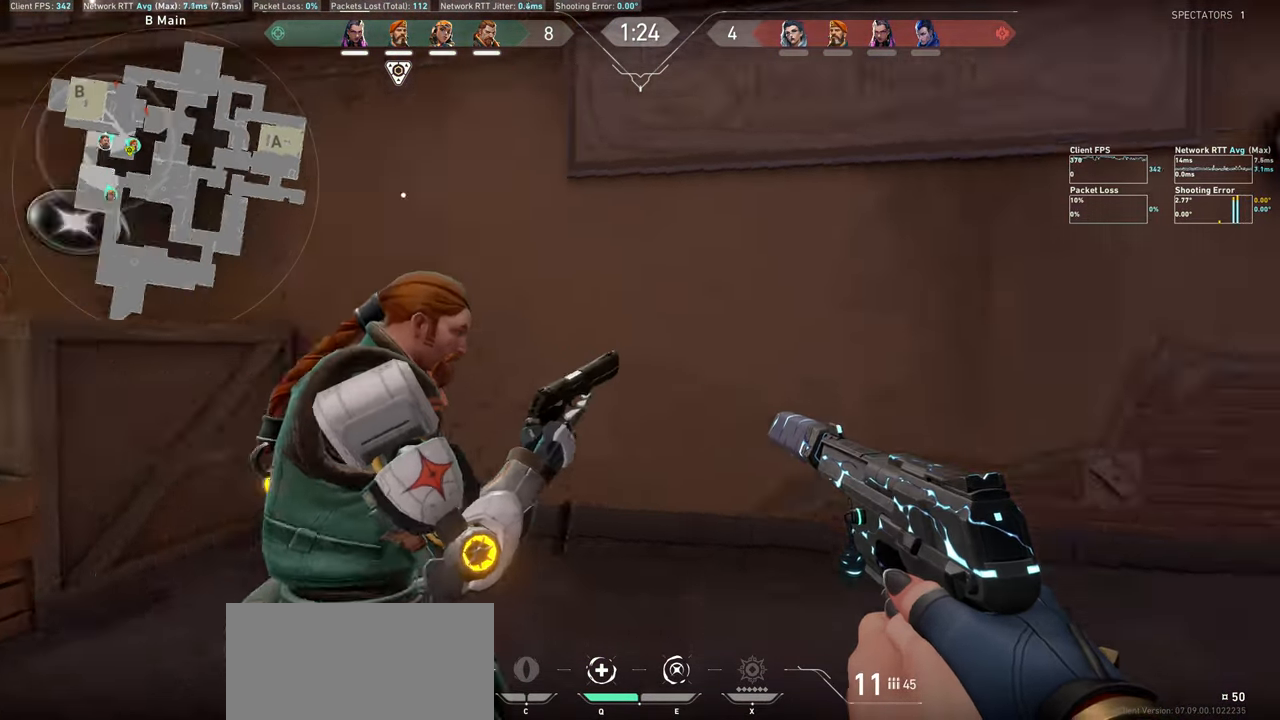
{"keys": [], "mouse": [], "events": [[117, "w", "up"], [417, "a", "up"]]}
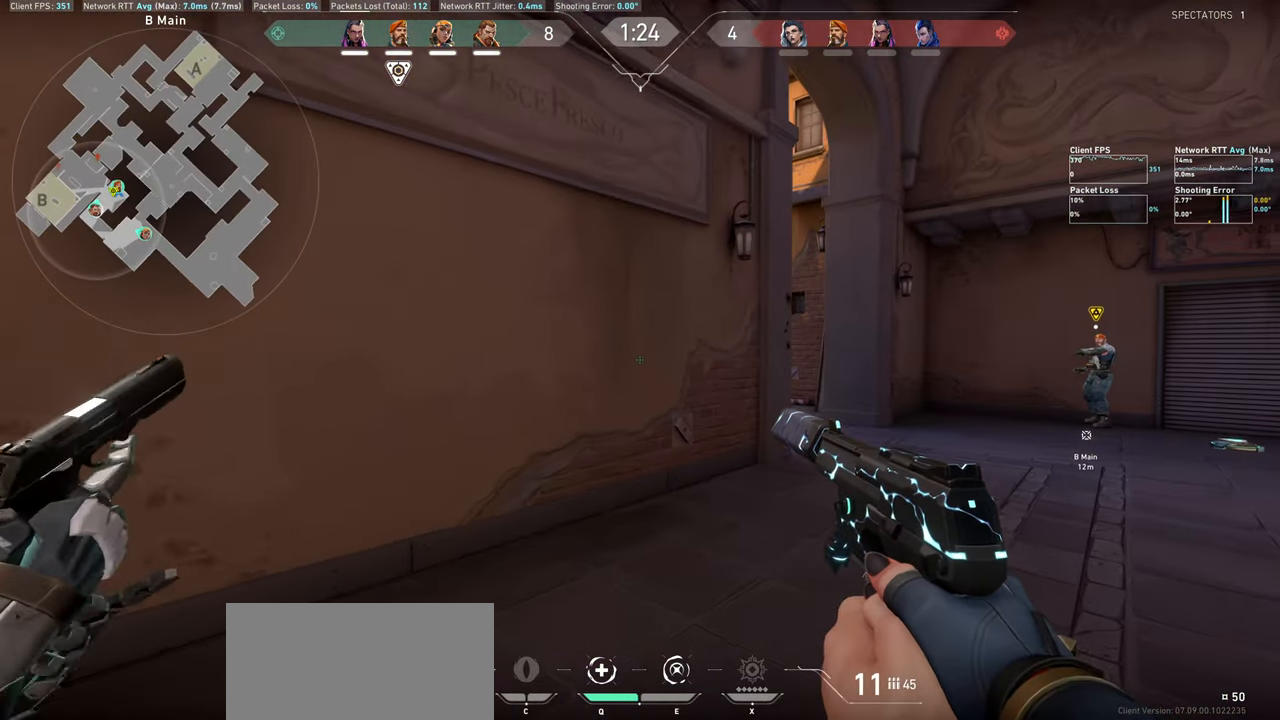
{"keys": ["a"], "mouse": [], "events": [[67, "a", "down"]]}
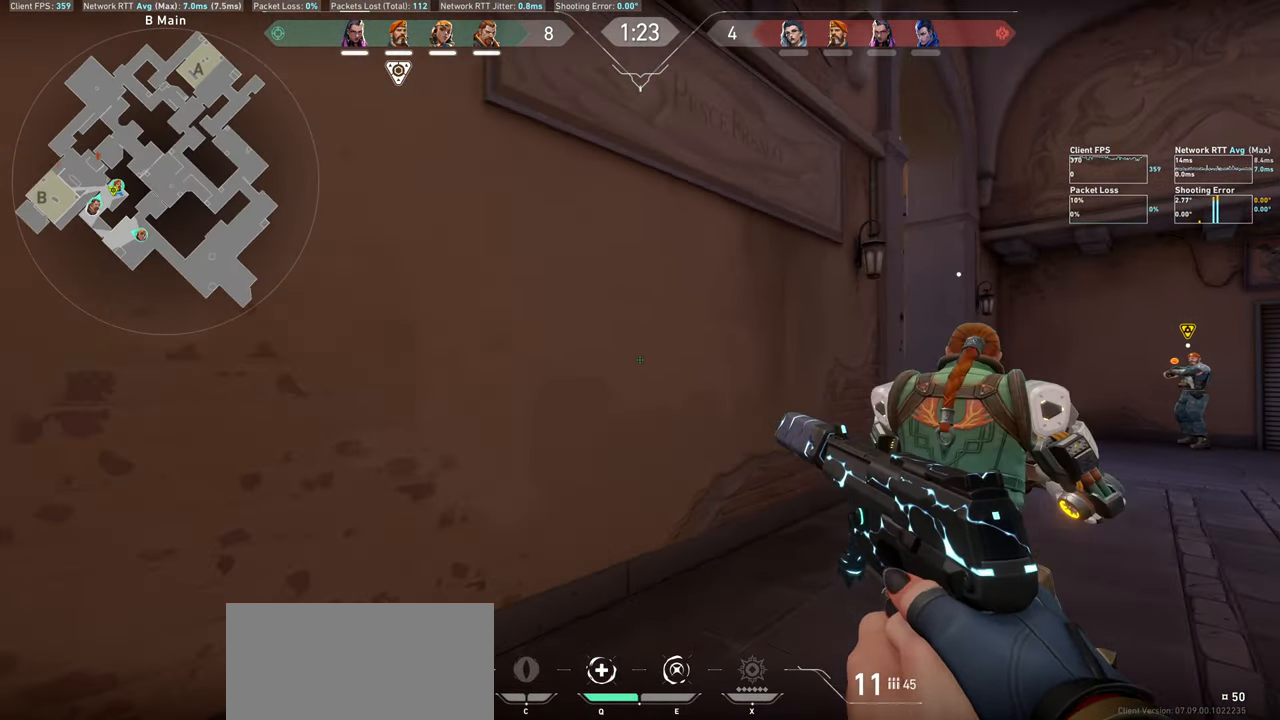
{"keys": ["a"], "mouse": [], "events": [[217, "a", "up"], [433, "a", "down"]]}
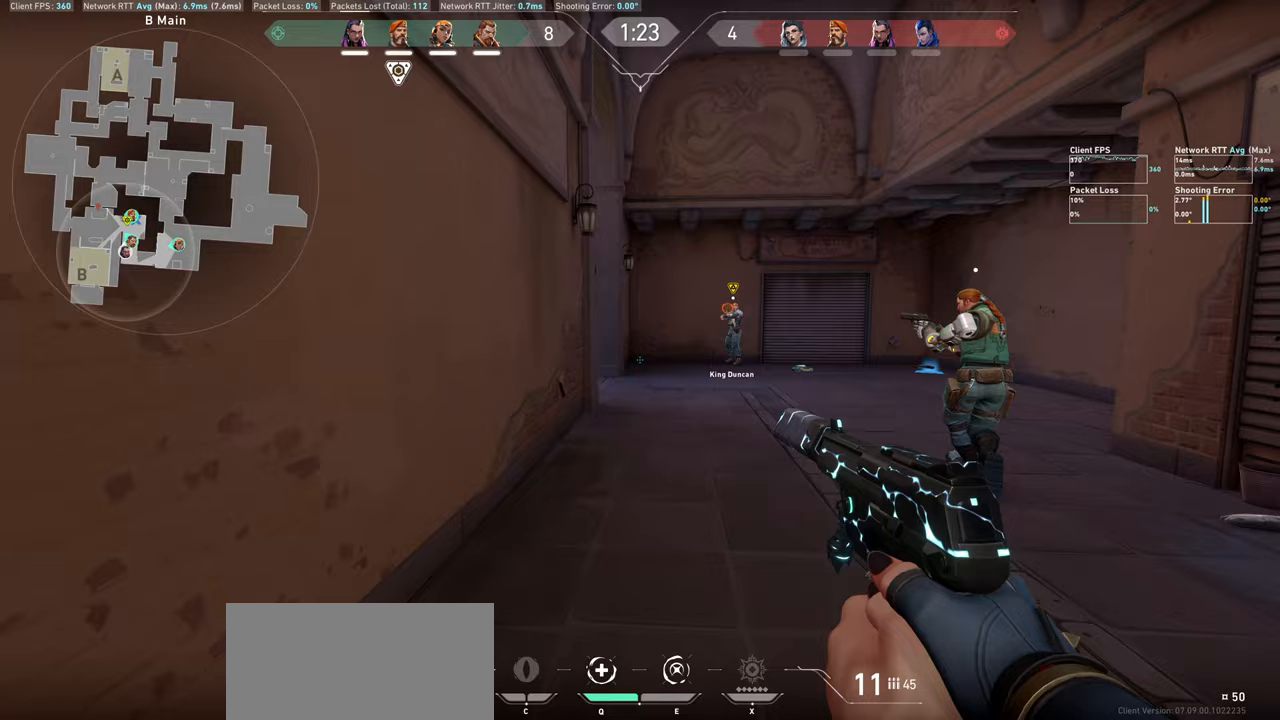
{"keys": ["d", "w"], "mouse": [], "events": [[150, "a", "up"], [317, "d", "down"], [500, "w", "down"]]}
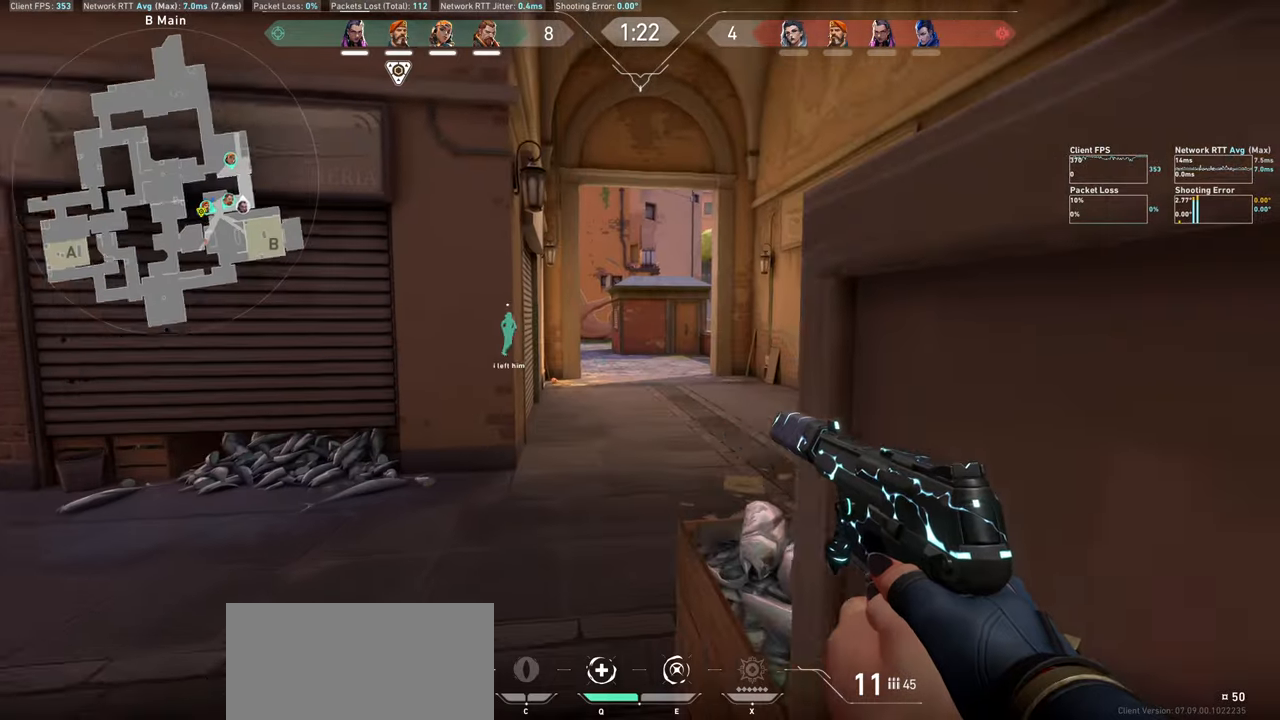
{"keys": ["a"], "mouse": [], "events": [[250, "w", "up"], [300, "d", "up"], [467, "a", "down"]]}
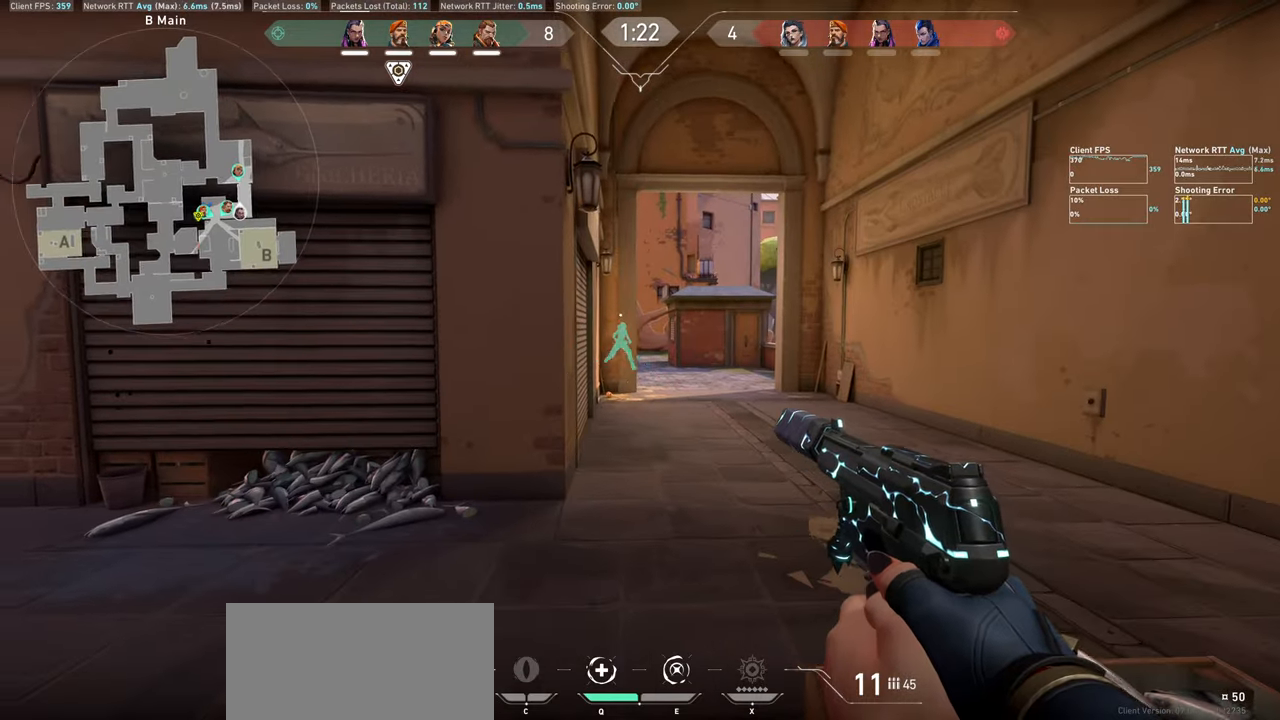
{"keys": ["w"], "mouse": [], "events": [[267, "w", "down"], [450, "a", "up"]]}
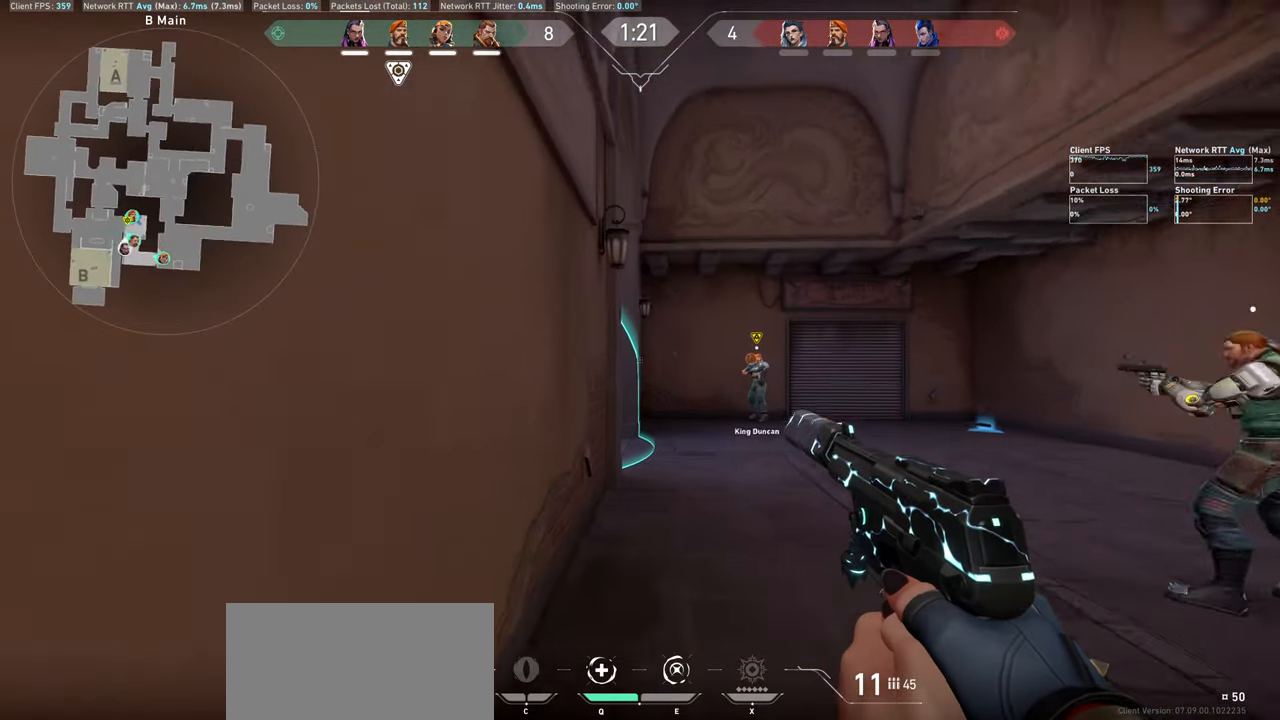
{"keys": ["d"], "mouse": [], "events": [[250, "d", "down"], [283, "w", "up"]]}
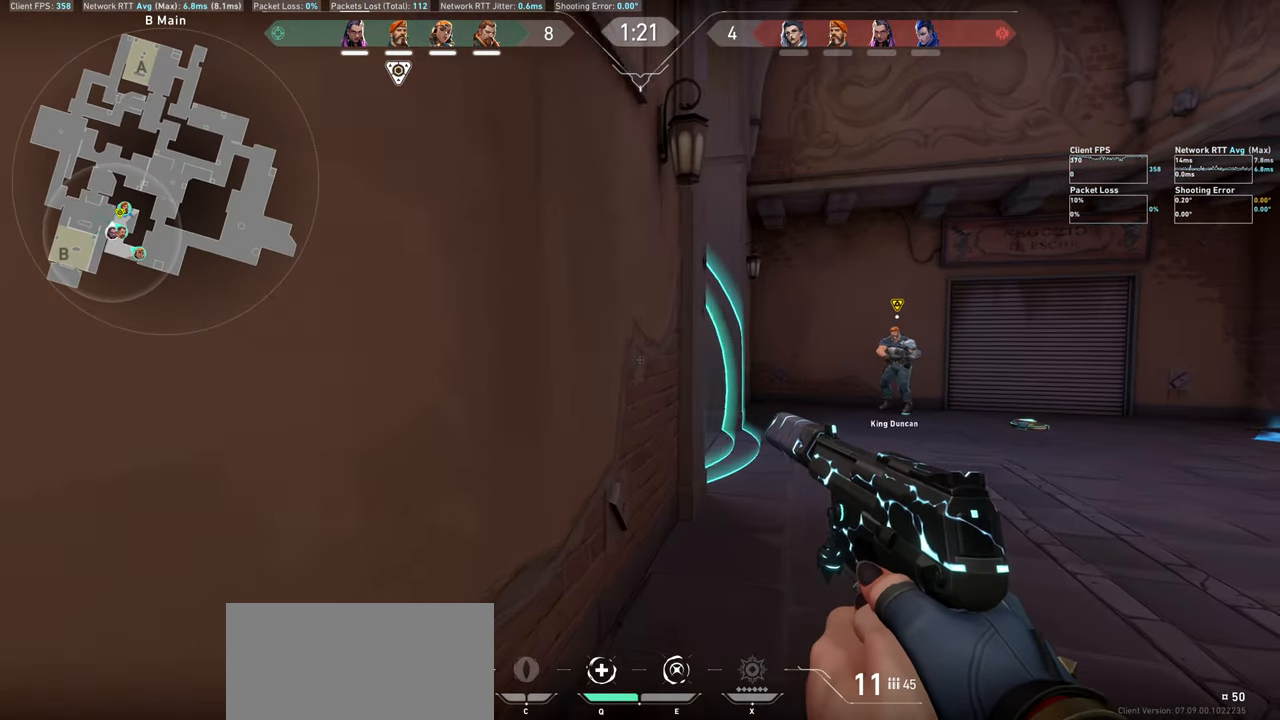
{"keys": [], "mouse": [], "events": [[217, "d", "up"]]}
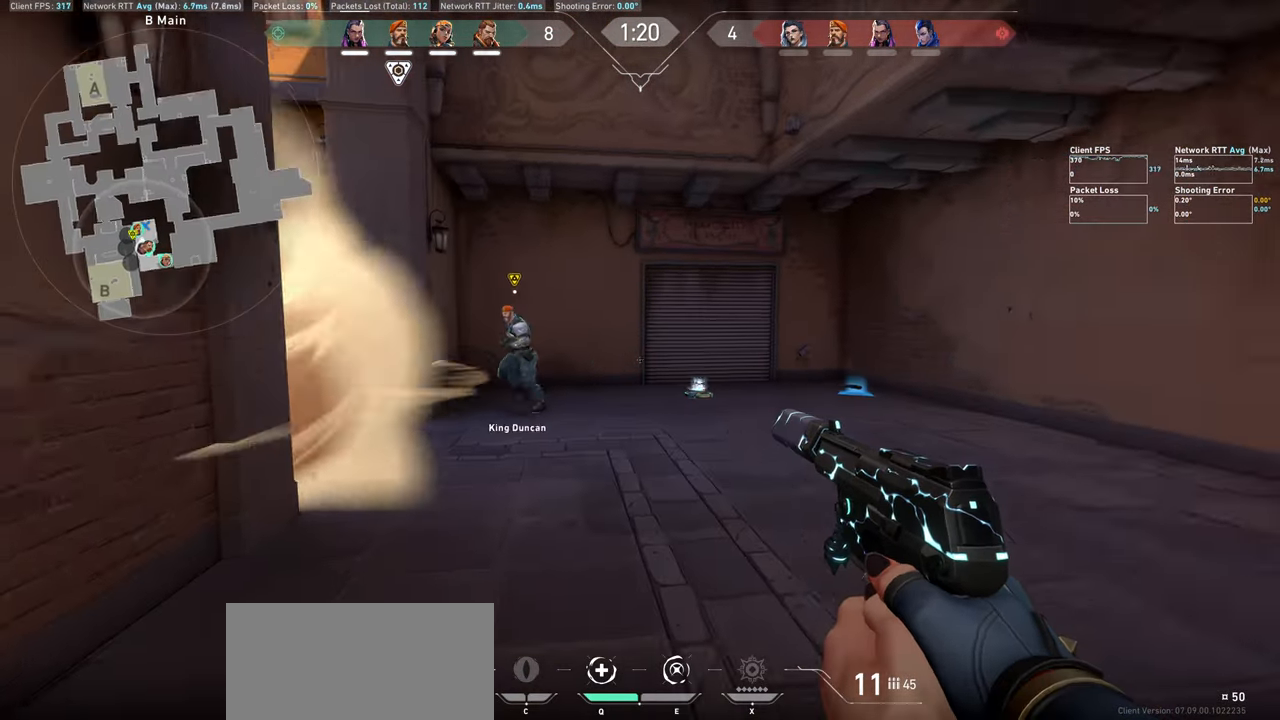
{"keys": ["a"], "mouse": [], "events": [[83, "d", "down"], [300, "d", "up"], [483, "a", "down"]]}
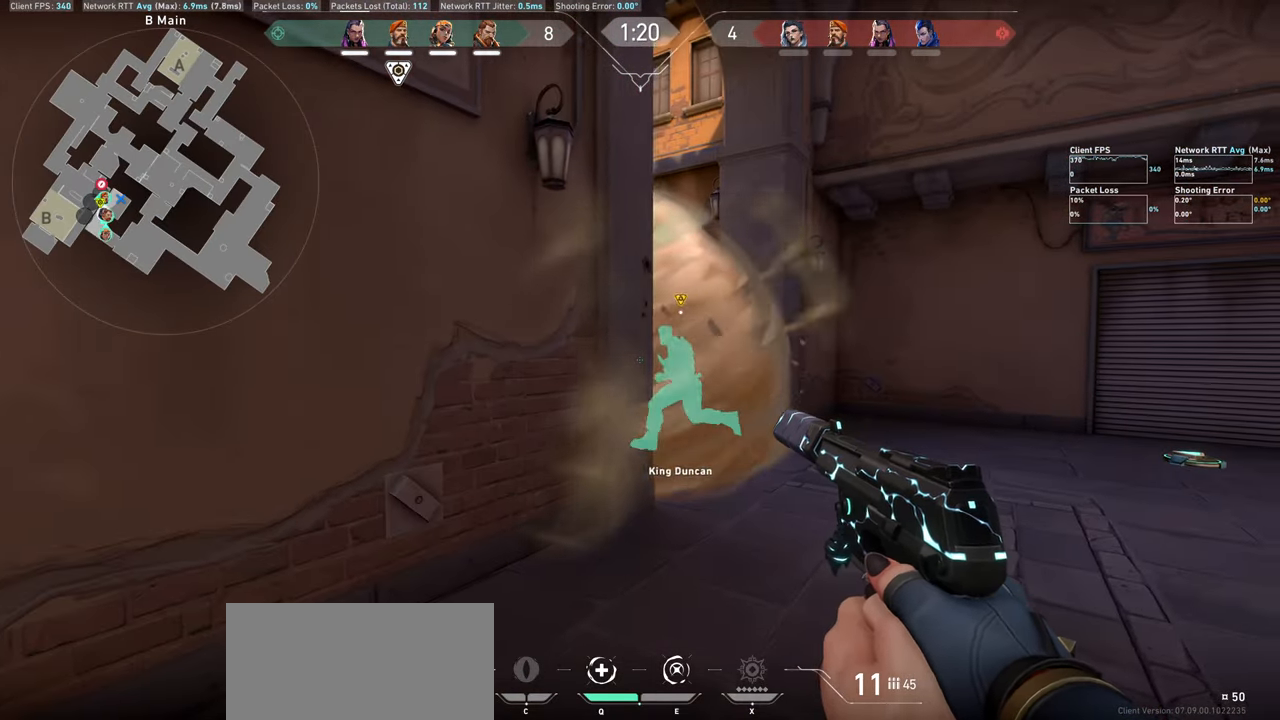
{"keys": [], "mouse": [], "events": [[300, "a", "up"]]}
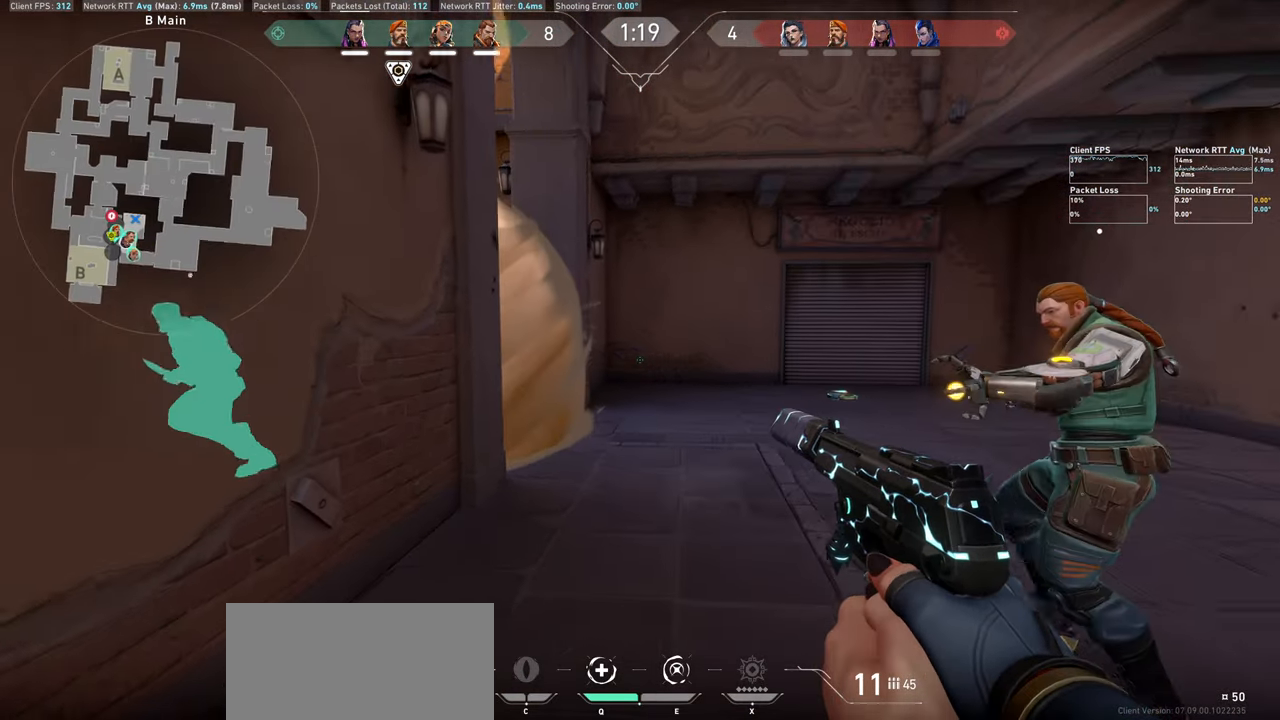
{"keys": ["w"], "mouse": [], "events": [[50, "a", "down"], [283, "a", "up"], [467, "w", "down"]]}
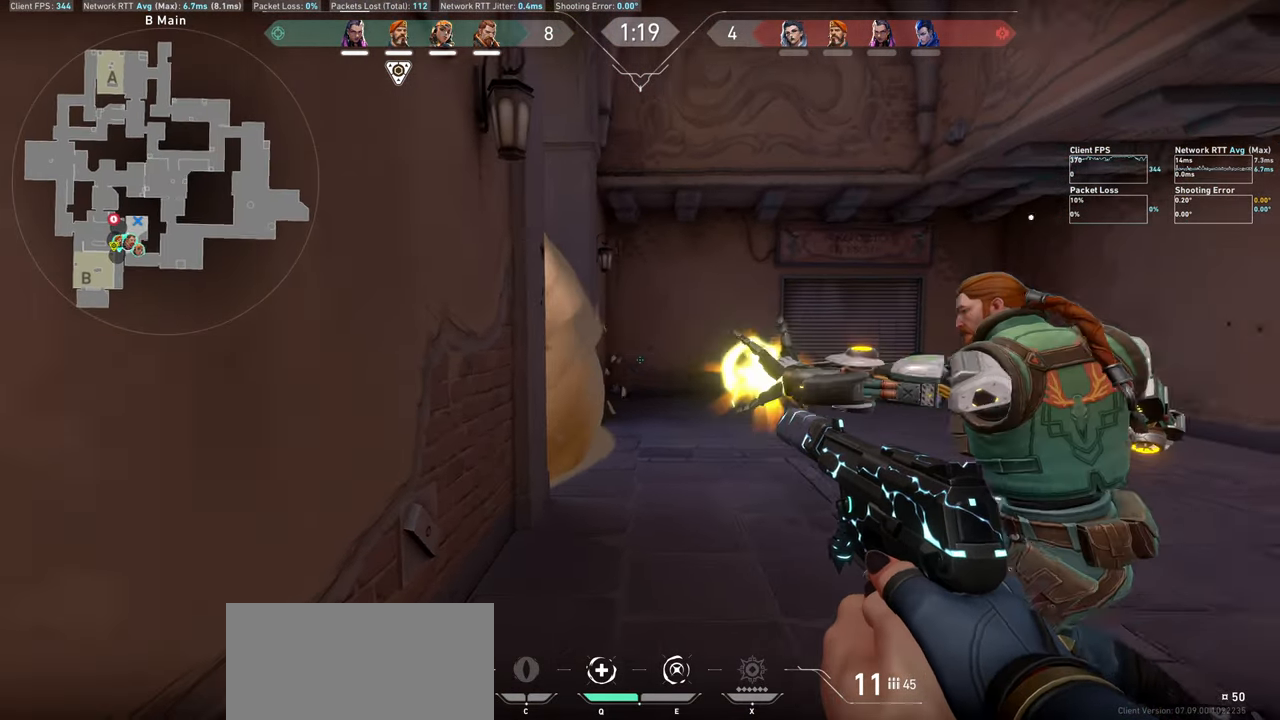
{"keys": ["d"], "mouse": [], "events": [[200, "d", "down"], [217, "w", "up"]]}